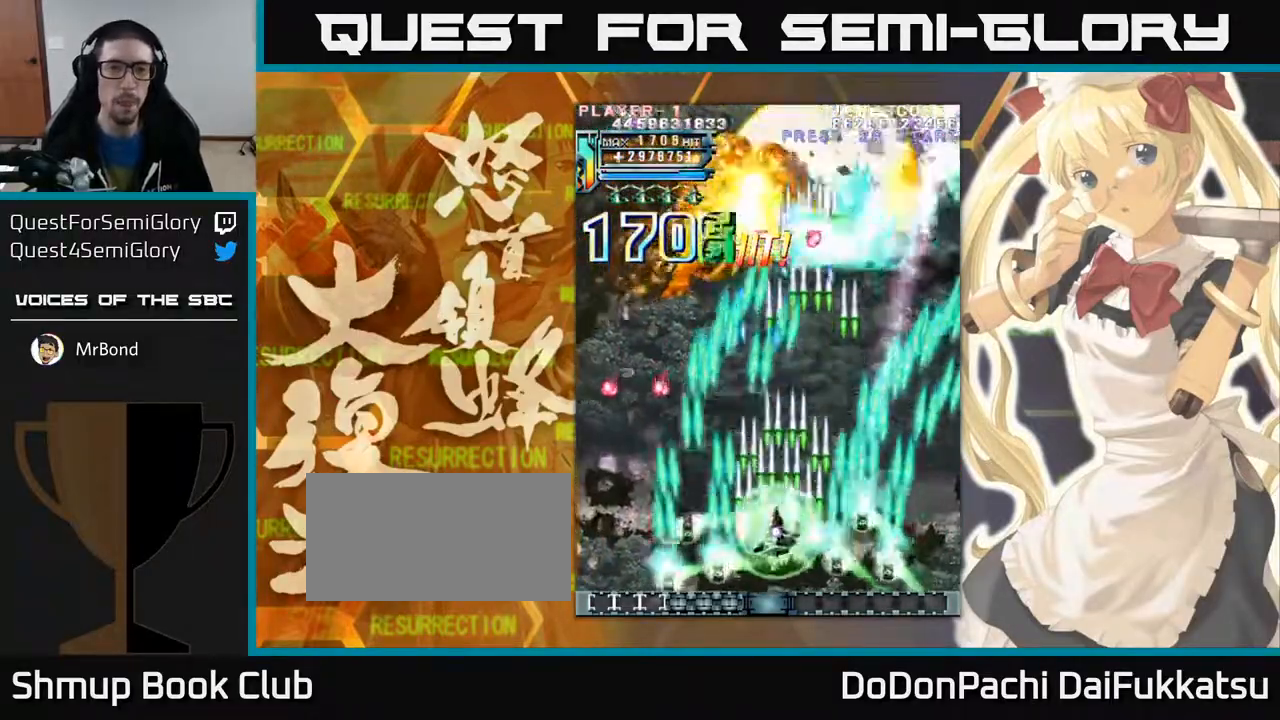
Gameplay with a controller (arcade stick); each line is a JSON object with the inputs held at the frame after it. "events" lists button and stick changes between this image and that frame as [ms after this image, input, new state], when the widget could be followed in between. Not read: L3 R3 other_buttons.
{"buttons": [], "left_stick": "left", "events": [[17, "left_stick", "down"], [100, "left_stick", "right"], [300, "left_stick", "down"], [350, "left_stick", "left"]]}
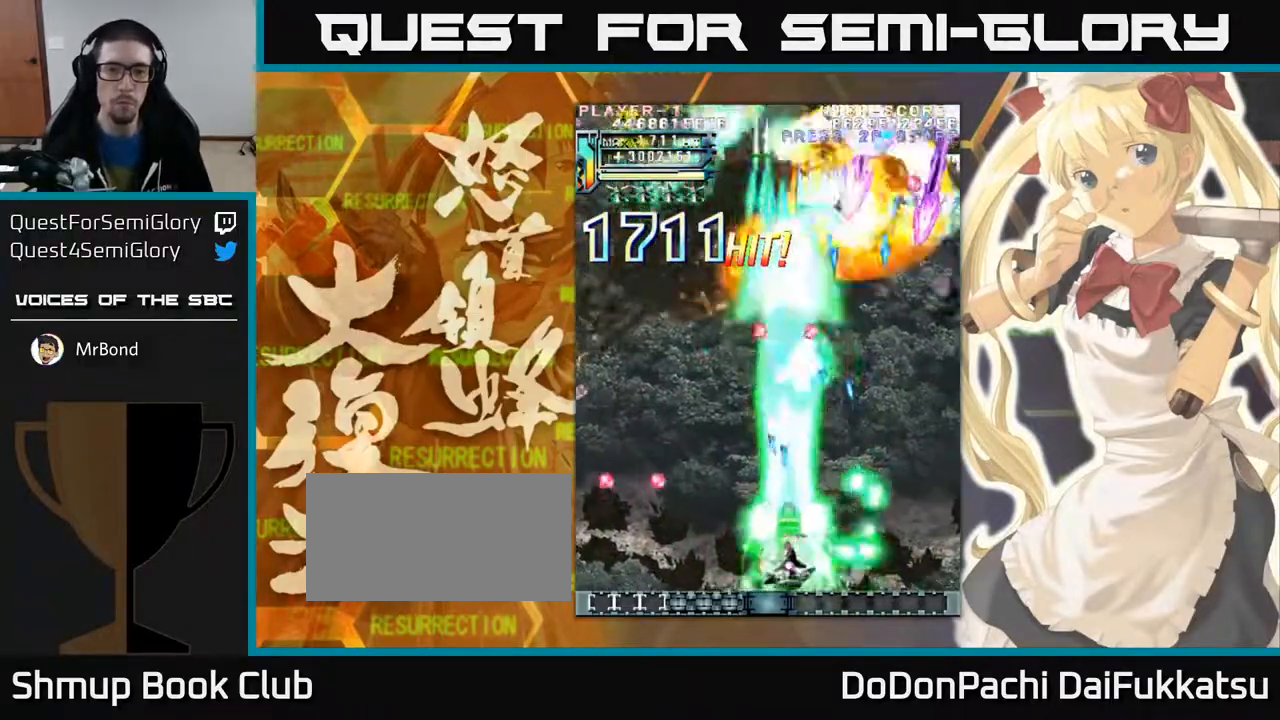
{"buttons": [], "left_stick": "up-left", "events": [[83, "left_stick", "up-left"]]}
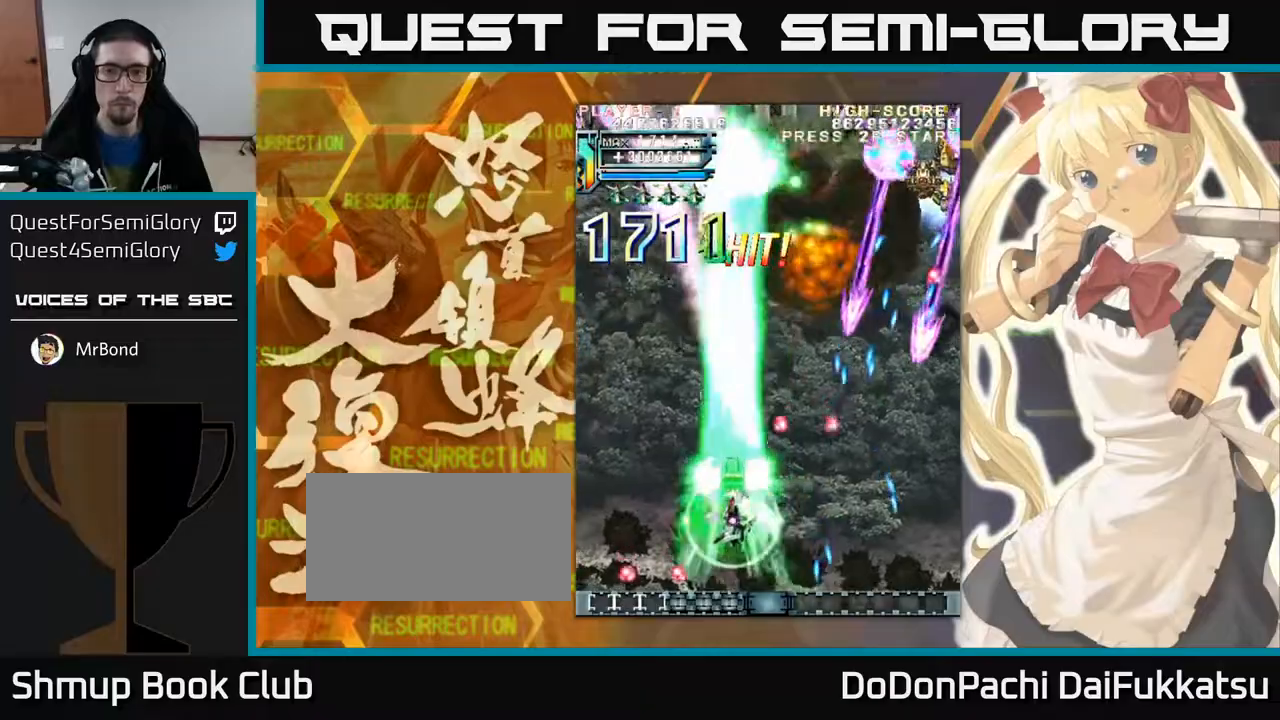
{"buttons": [], "left_stick": "up-right", "events": [[183, "left_stick", "up"], [483, "left_stick", "up-right"]]}
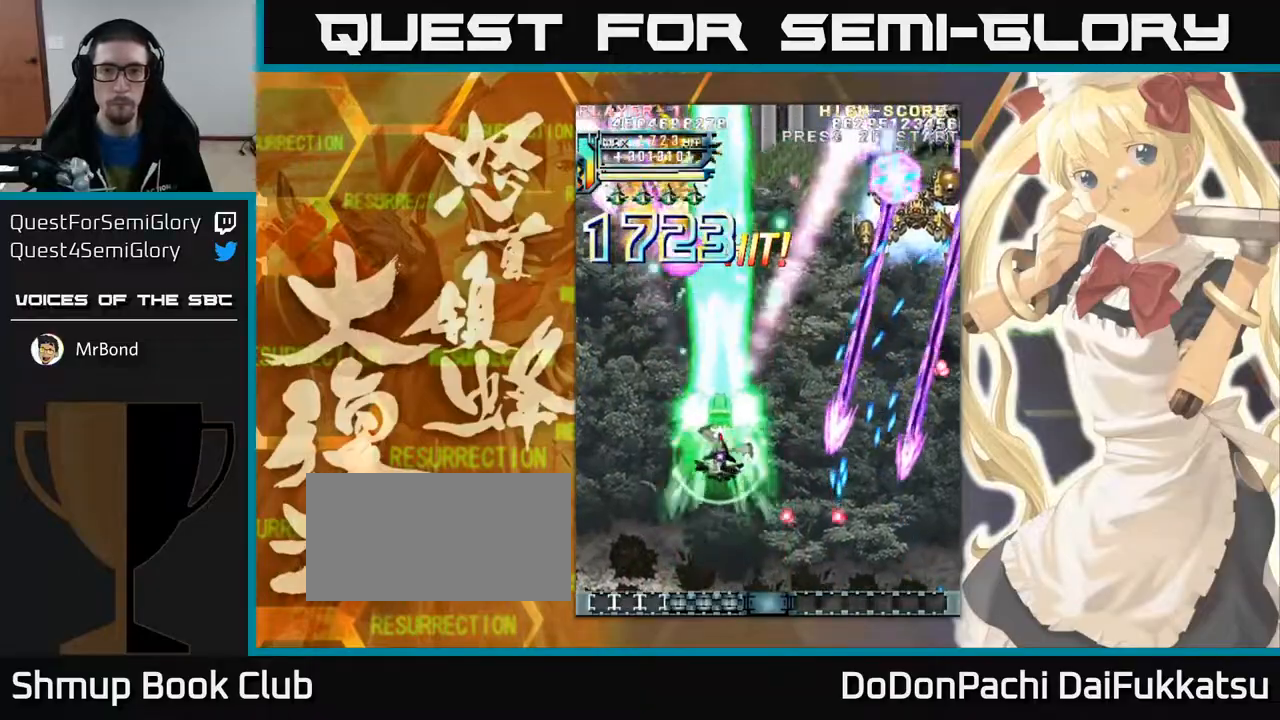
{"buttons": [], "left_stick": "down", "events": [[217, "left_stick", "up"], [367, "left_stick", "down"]]}
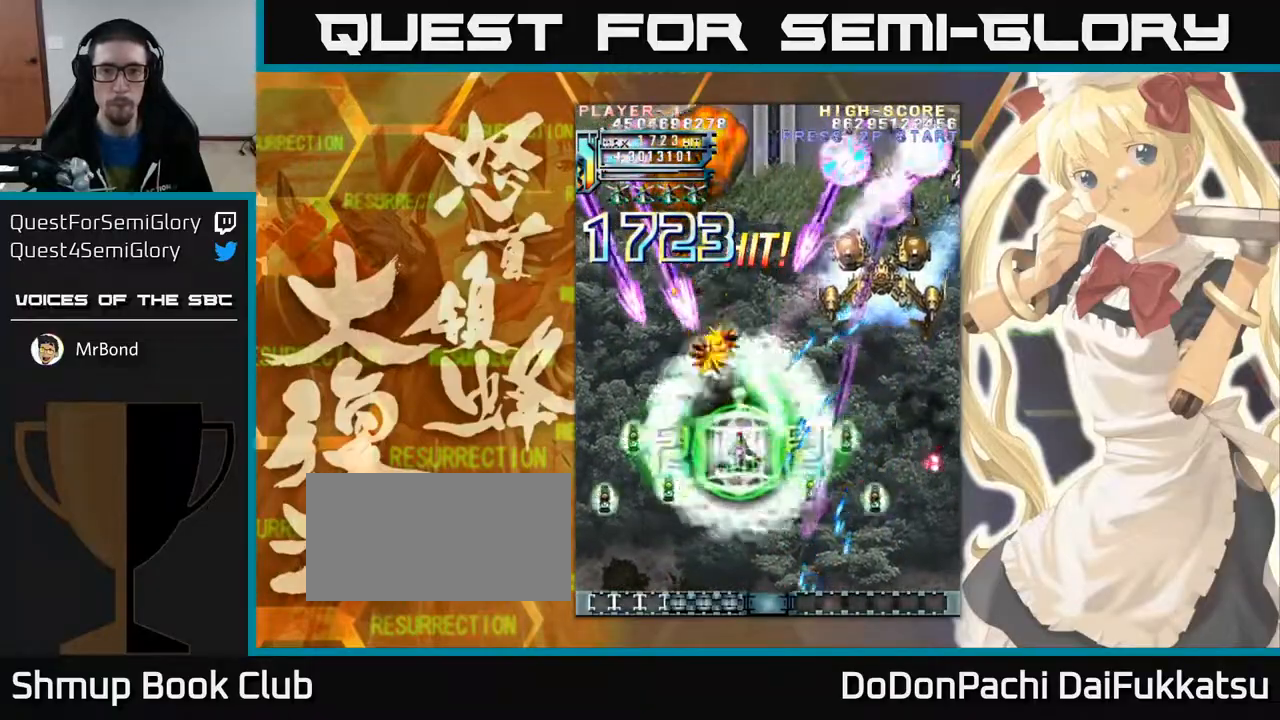
{"buttons": [], "left_stick": "down-right", "events": [[167, "left_stick", "down-left"], [433, "left_stick", "right"], [500, "left_stick", "down-right"]]}
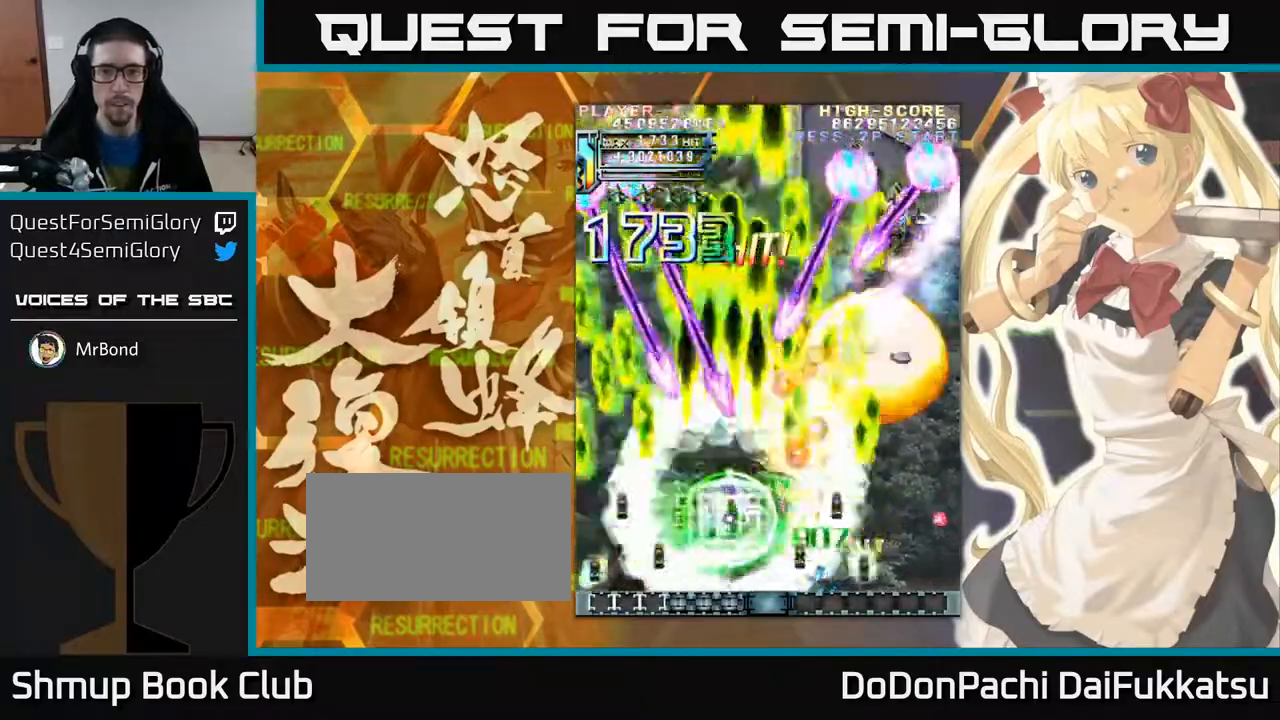
{"buttons": [], "left_stick": "right", "events": [[200, "left_stick", "right"]]}
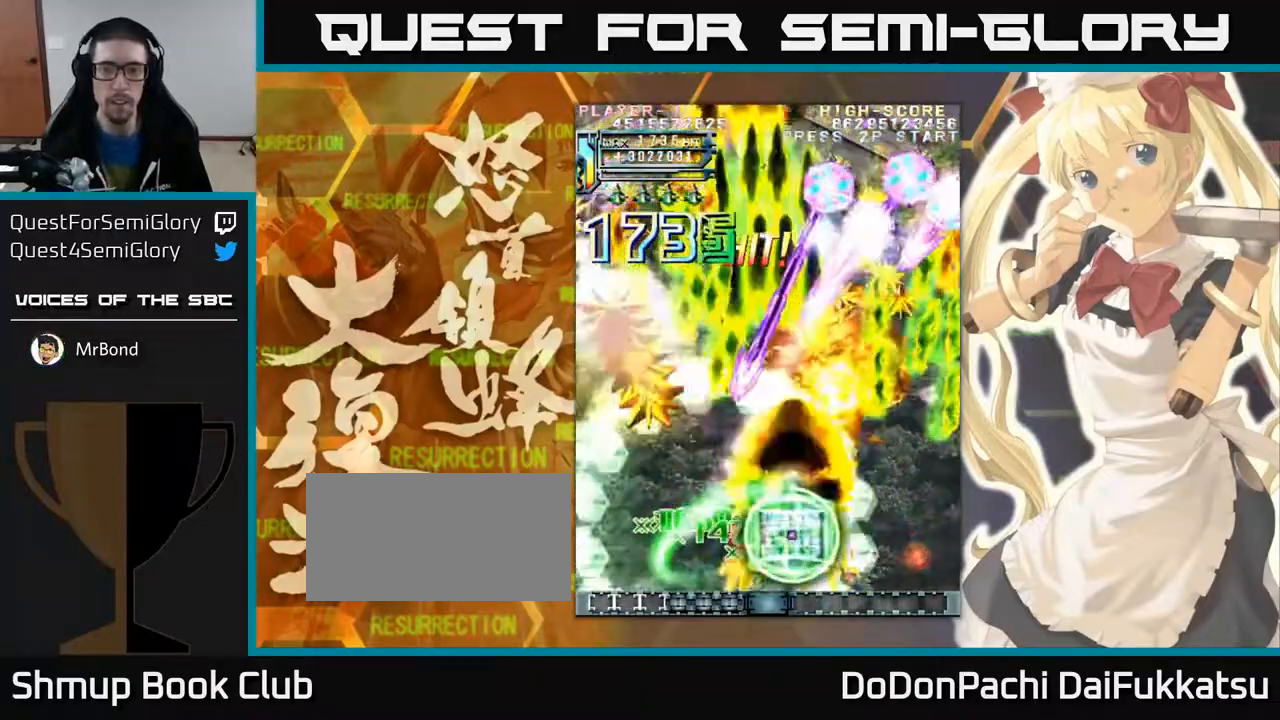
{"buttons": [], "left_stick": "right", "events": []}
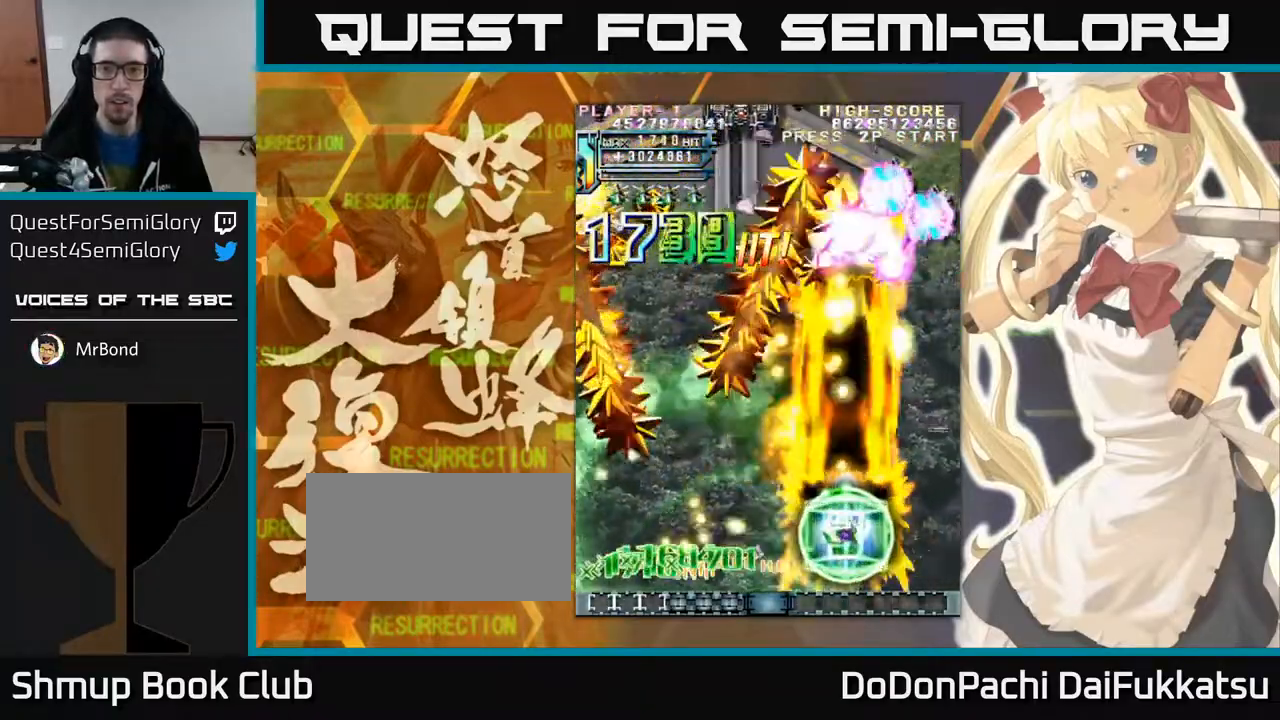
{"buttons": [], "left_stick": "left", "events": [[167, "left_stick", "down"], [233, "left_stick", "left"]]}
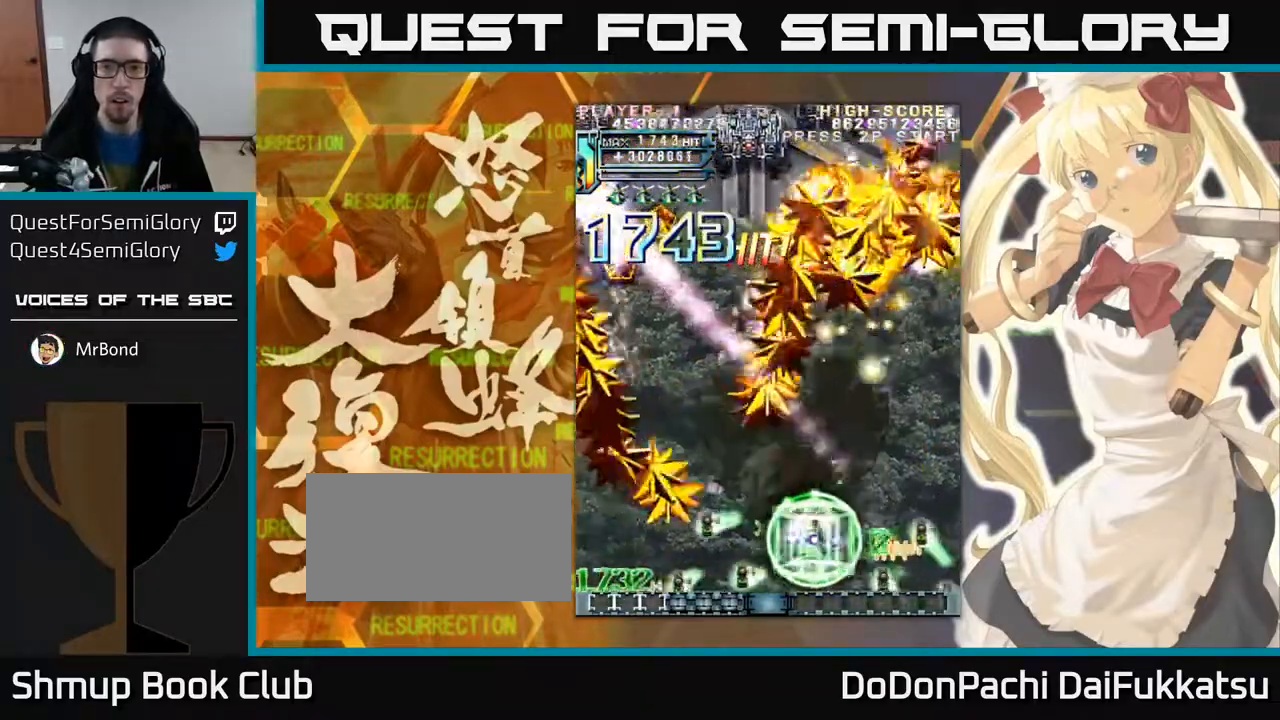
{"buttons": [], "left_stick": "left", "events": [[183, "left_stick", "up-left"], [383, "left_stick", "left"]]}
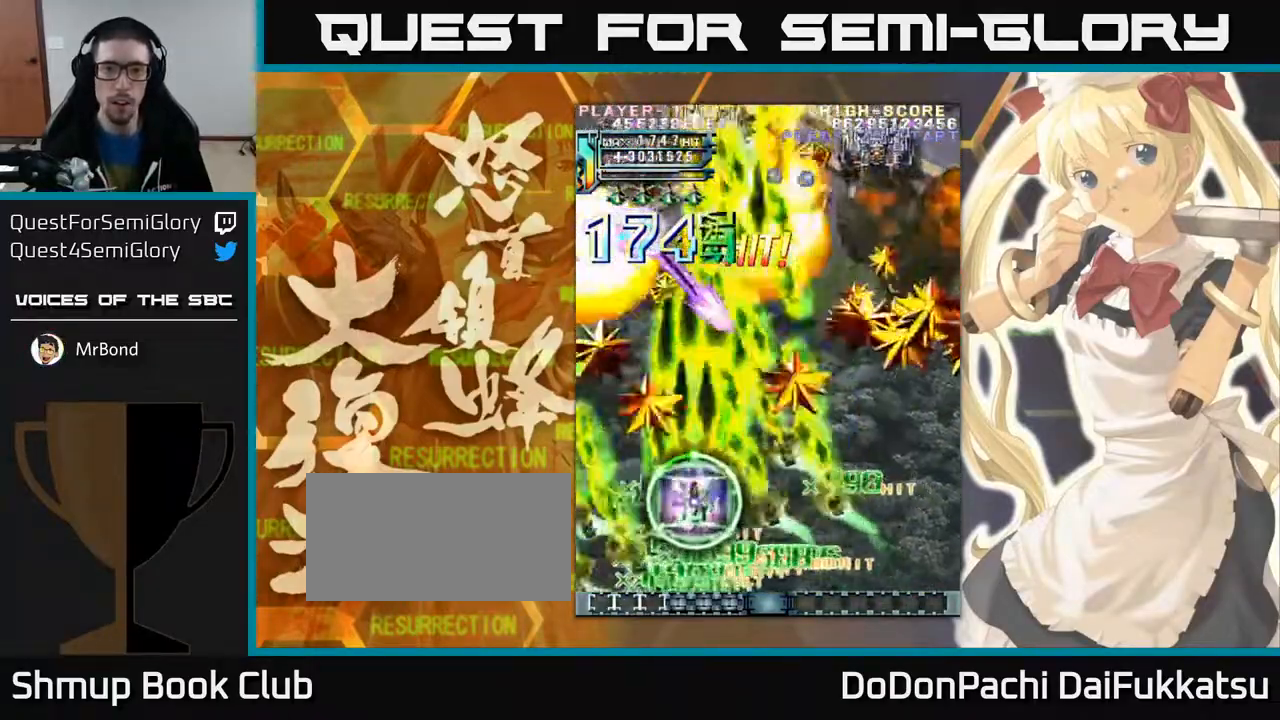
{"buttons": [], "left_stick": "right", "events": [[150, "left_stick", "down-right"], [400, "left_stick", "right"]]}
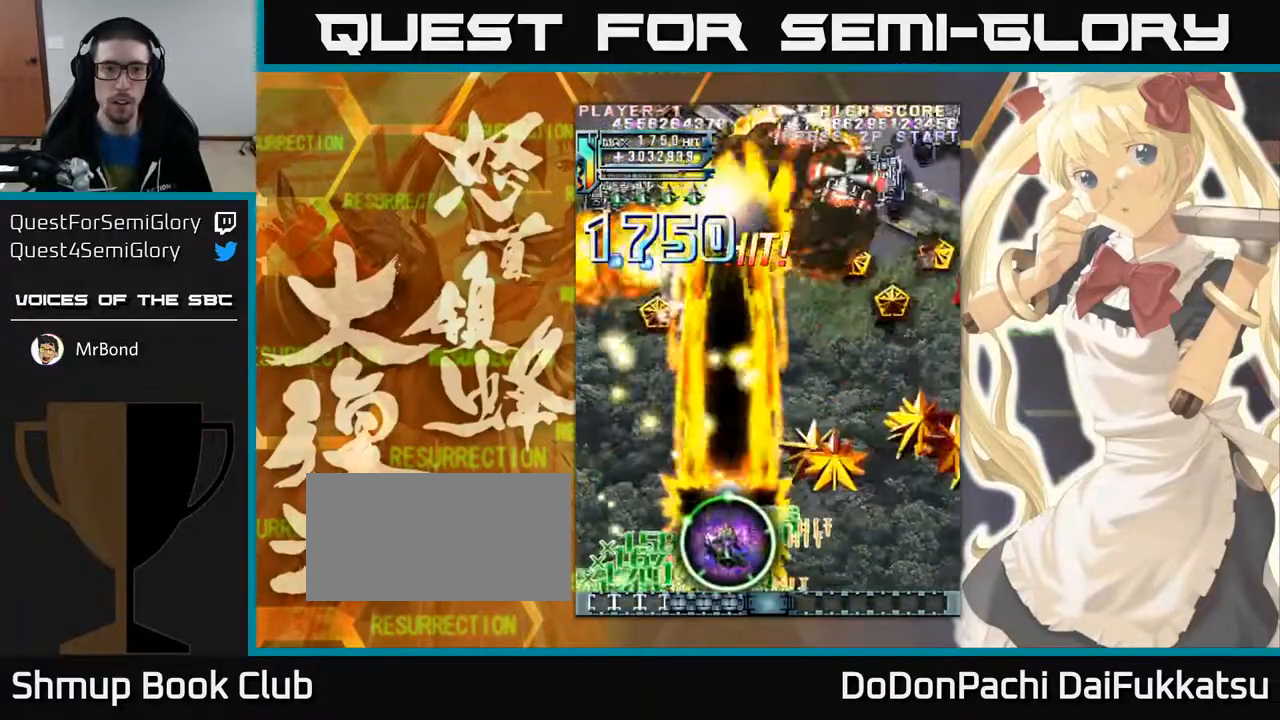
{"buttons": [], "left_stick": "right", "events": []}
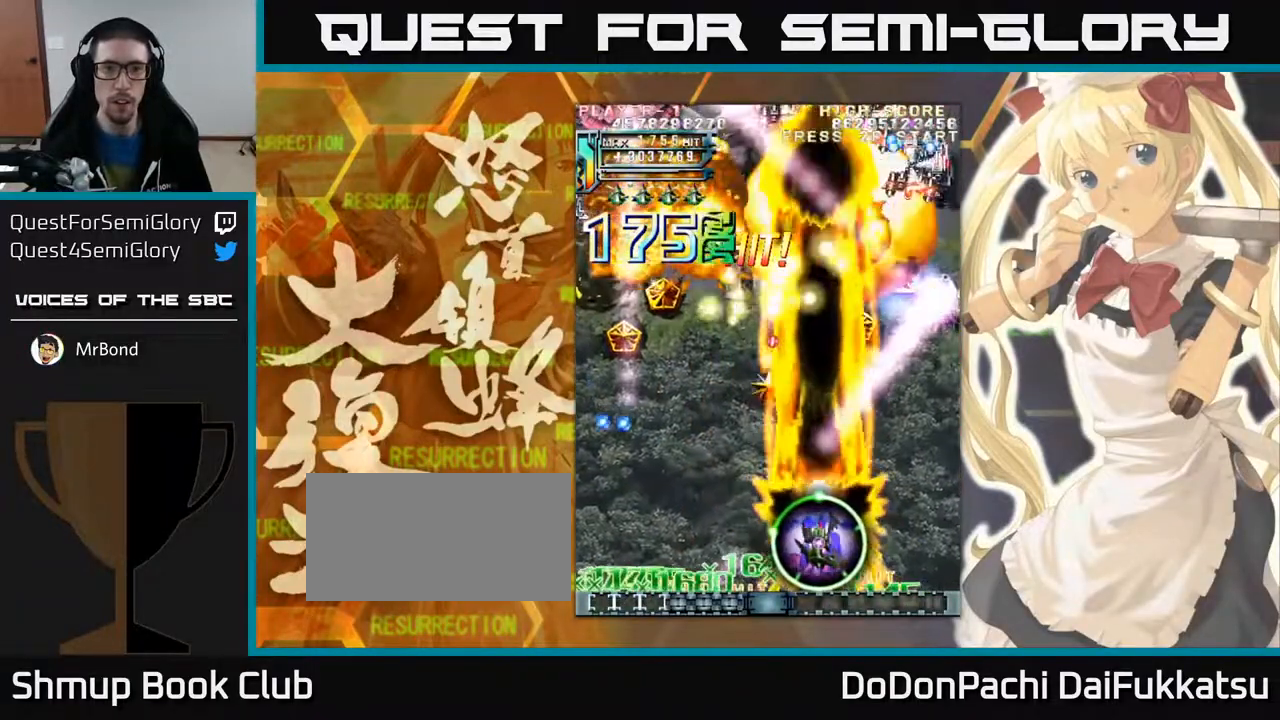
{"buttons": [], "left_stick": "left", "events": [[200, "left_stick", "center"], [250, "left_stick", "left"]]}
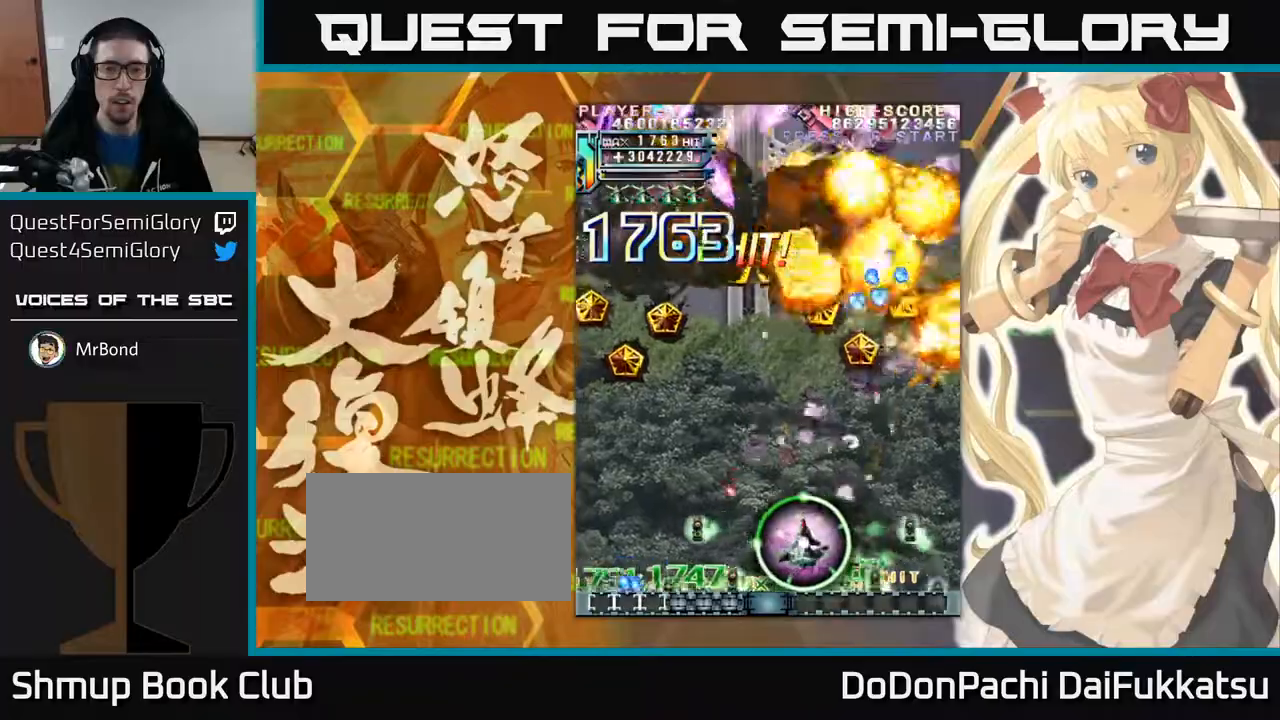
{"buttons": [], "left_stick": "left", "events": [[17, "left_stick", "up-left"], [183, "left_stick", "left"]]}
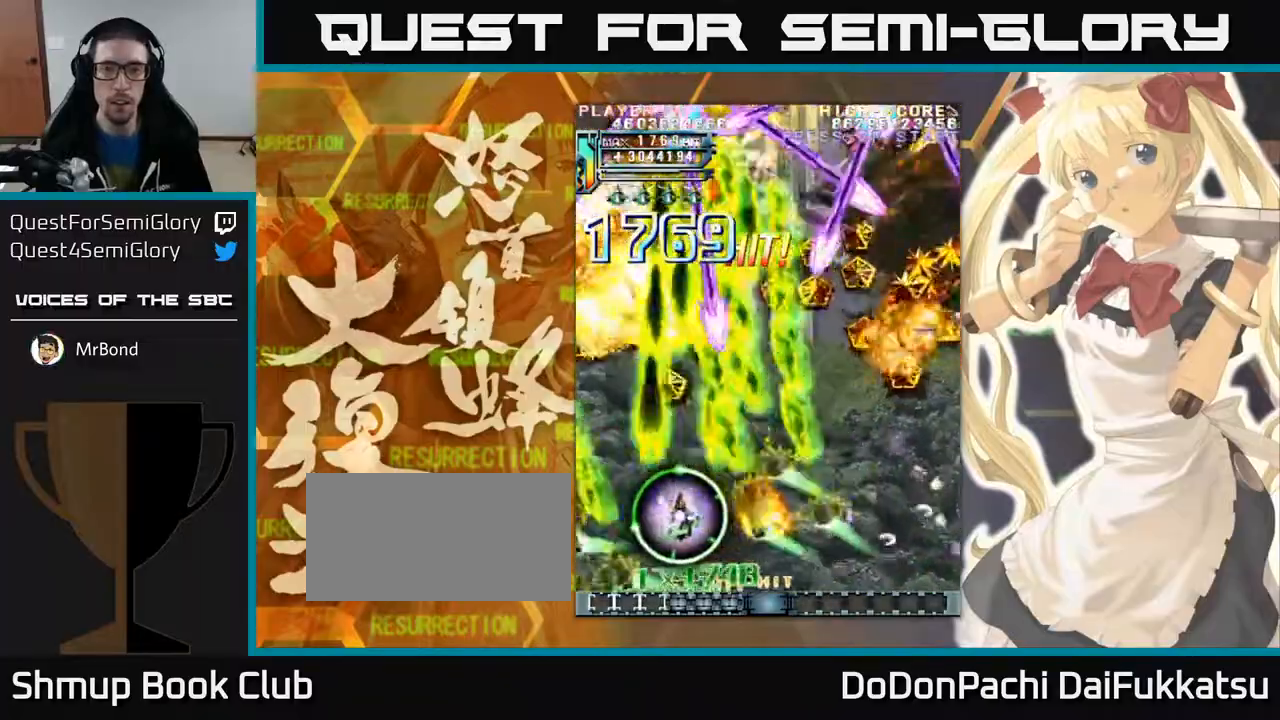
{"buttons": [], "left_stick": "up-left", "events": [[50, "left_stick", "right"], [283, "left_stick", "left"], [383, "left_stick", "up-left"]]}